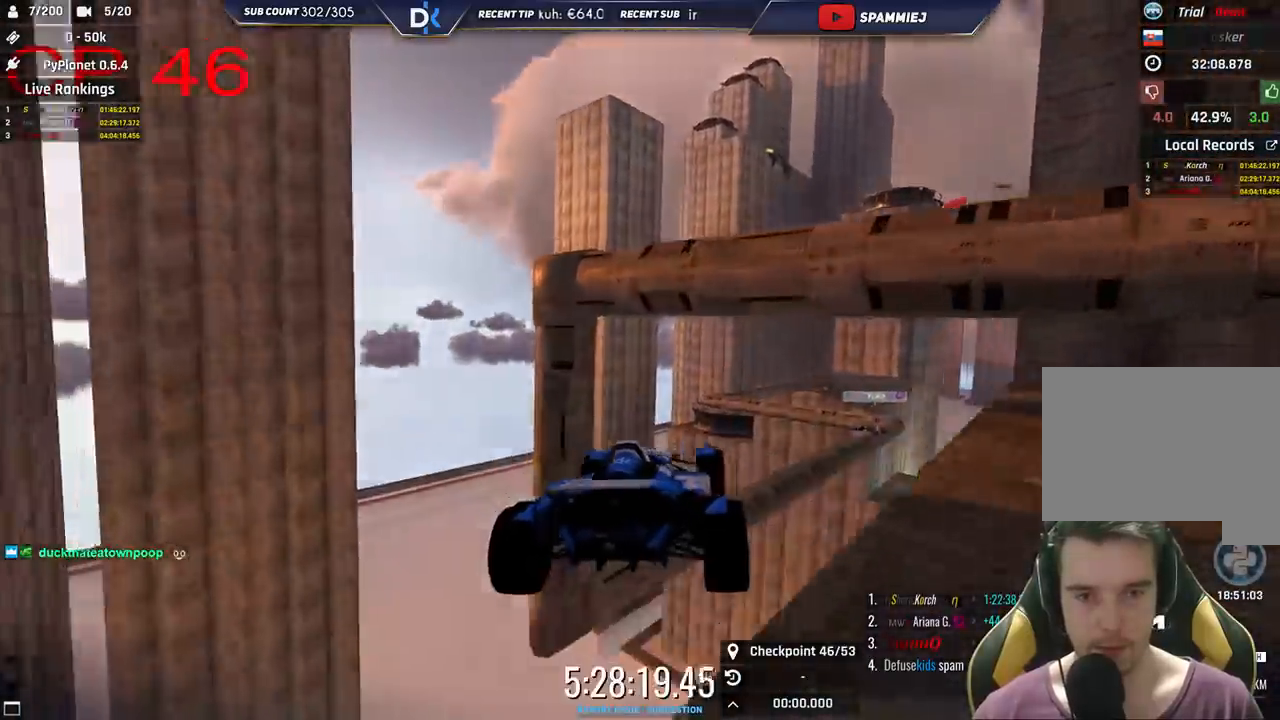
Gameplay with keyboard; each line is a JSON object with the keys held at the frame after it. "events" lists presses ("down") and releases ("up") of "down", "left", "right" and "up" between this image and that frame as [ms after this image, input, new state], when the widget could be followed in between. No other keys are recorded. Mouse input is not recorded.
{"keys": ["left", "up"], "events": [[16, "left", "down"], [33, "up", "up"], [83, "down", "down"], [216, "down", "up"], [366, "up", "down"]]}
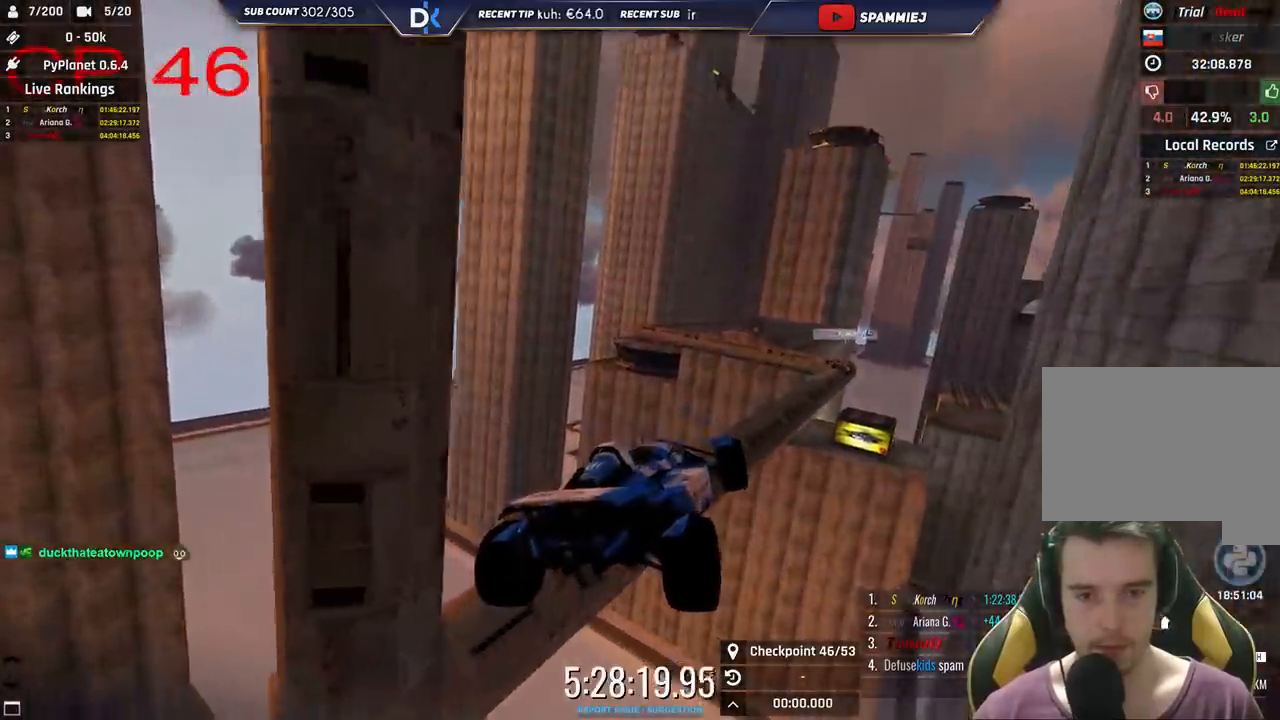
{"keys": [], "events": [[200, "up", "up"], [266, "left", "up"], [316, "right", "down"], [400, "right", "up"]]}
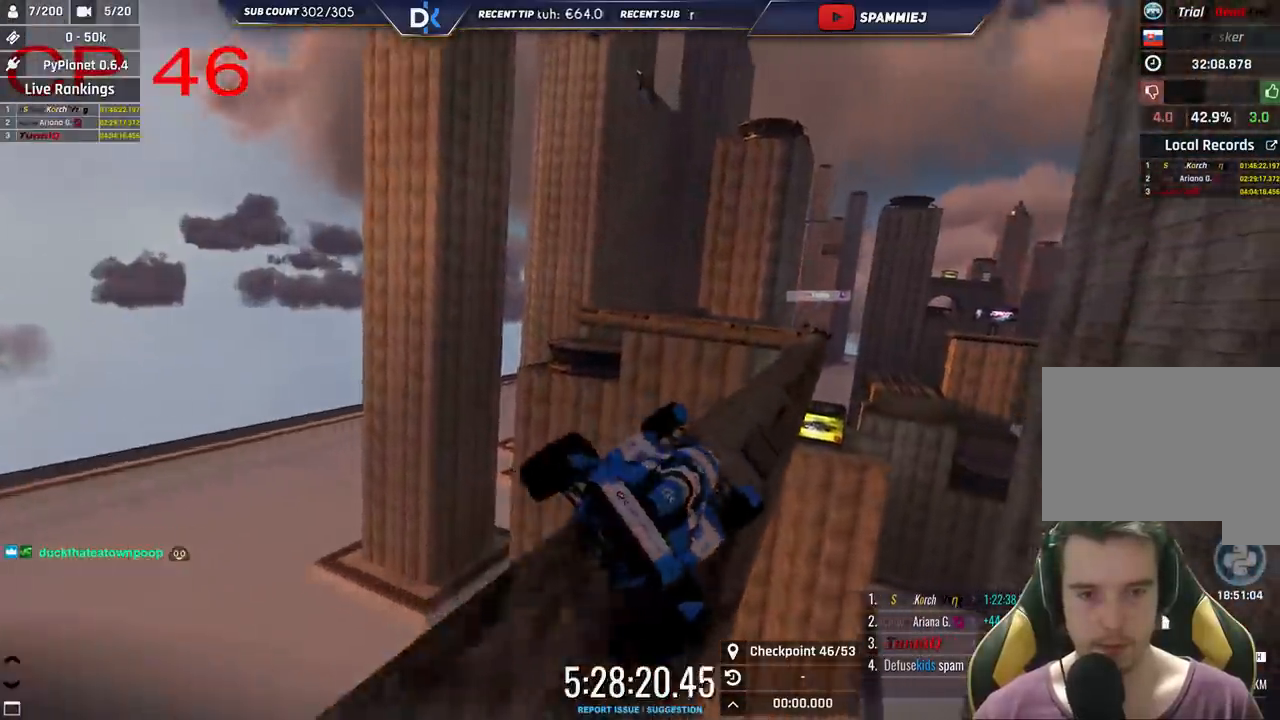
{"keys": ["left", "up"], "events": [[83, "left", "down"], [216, "up", "down"]]}
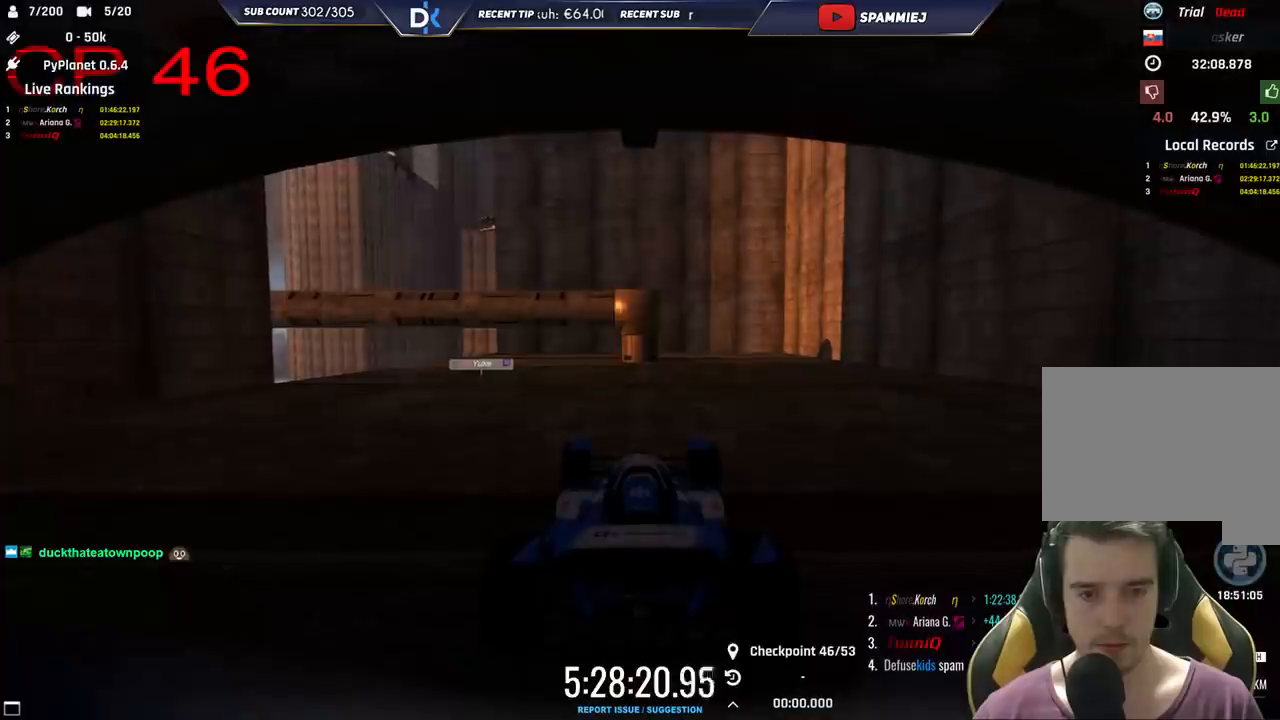
{"keys": ["left", "up"], "events": [[116, "left", "up"], [300, "left", "down"]]}
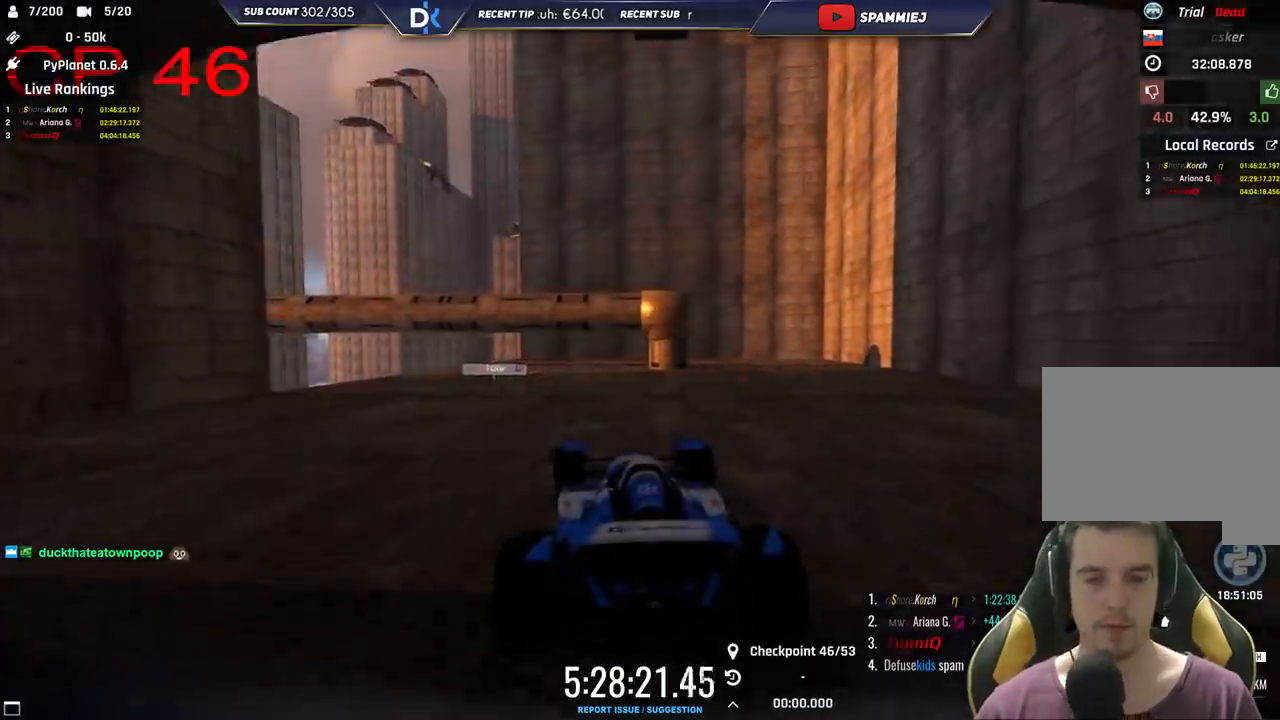
{"keys": ["up"], "events": [[433, "left", "up"]]}
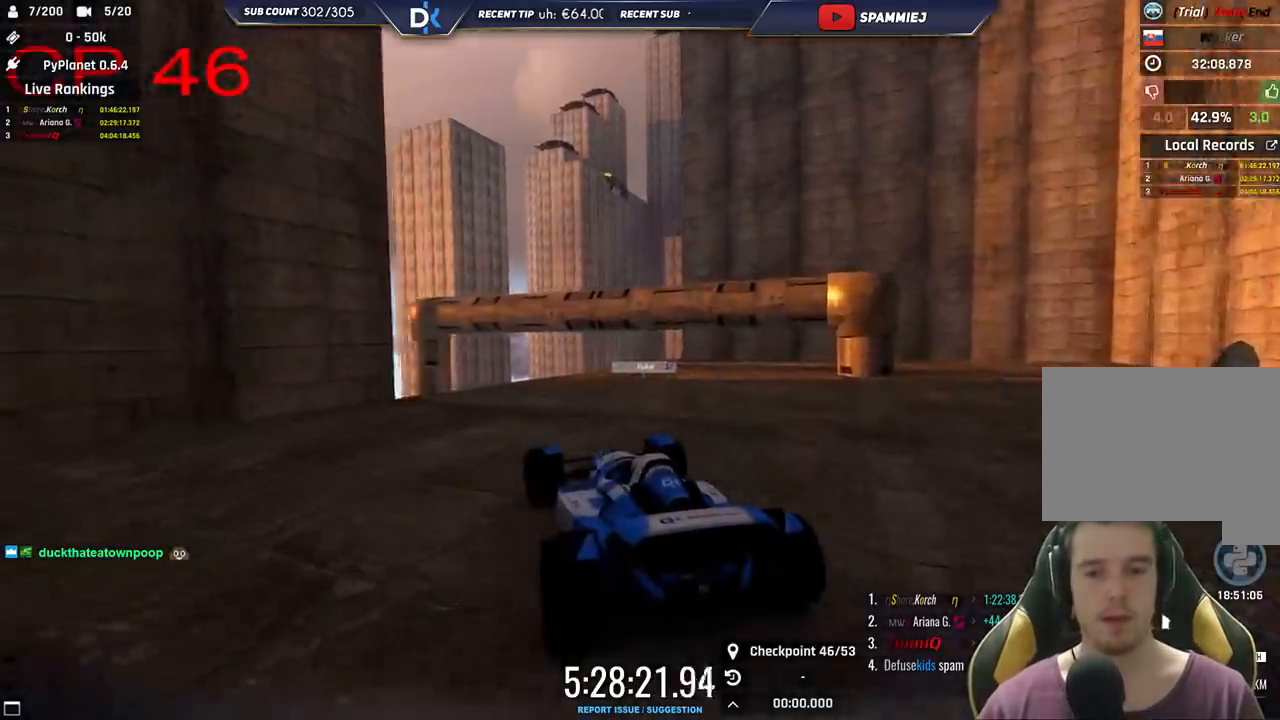
{"keys": ["right", "up"], "events": [[166, "left", "down"], [283, "left", "up"], [483, "right", "down"]]}
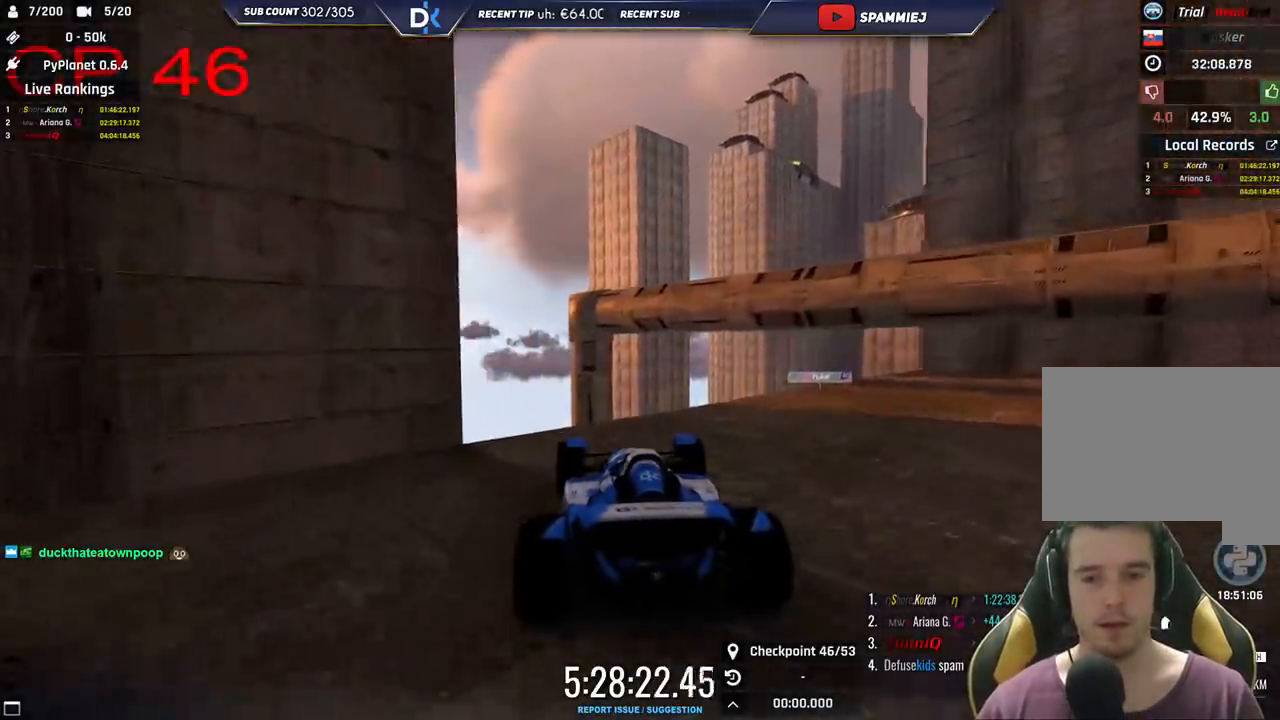
{"keys": ["left"], "events": [[333, "right", "up"], [383, "up", "up"], [400, "left", "down"]]}
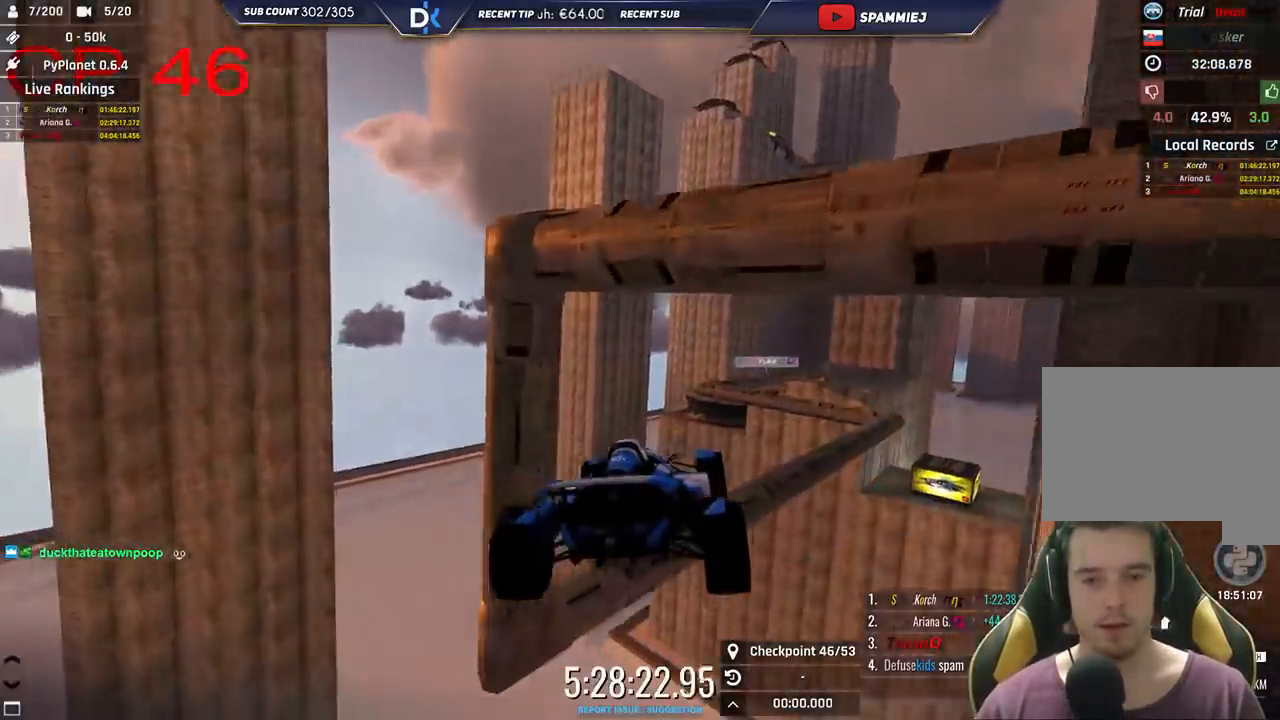
{"keys": ["right"], "events": [[233, "left", "up"], [250, "down", "down"], [266, "right", "down"], [316, "down", "up"]]}
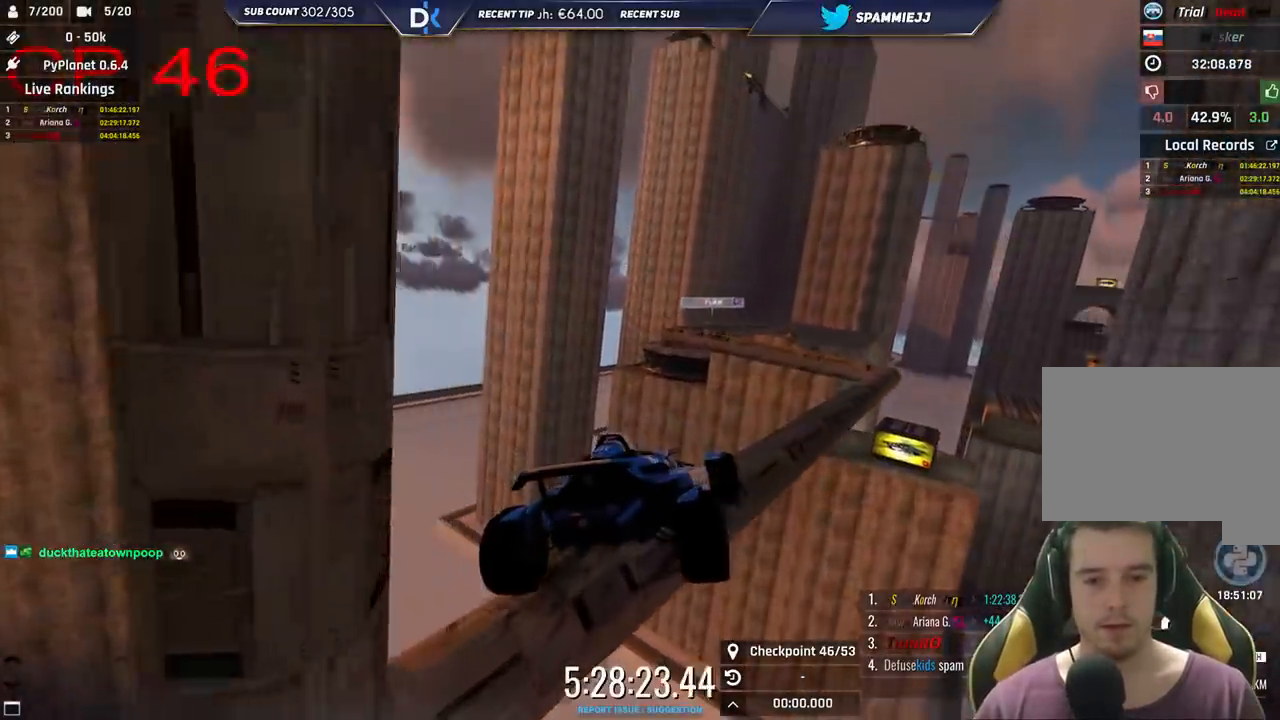
{"keys": ["right"], "events": []}
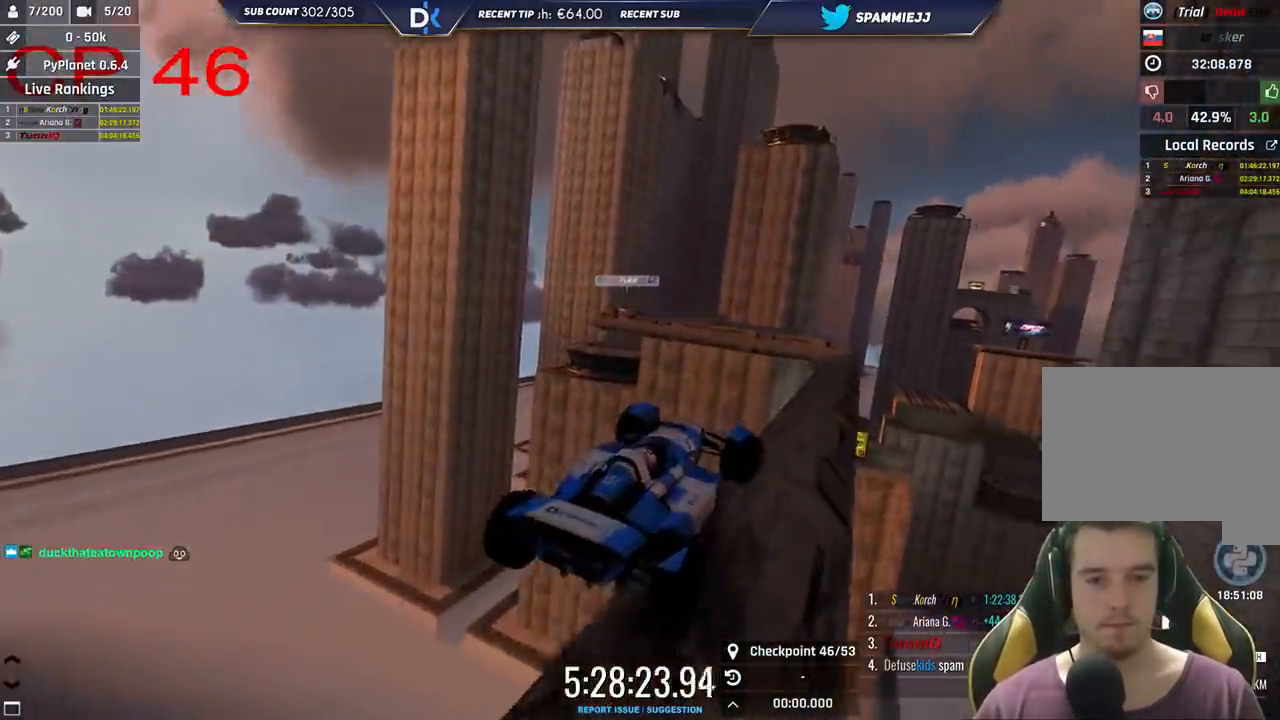
{"keys": ["left", "up"], "events": [[150, "right", "up"], [216, "left", "down"], [316, "up", "down"]]}
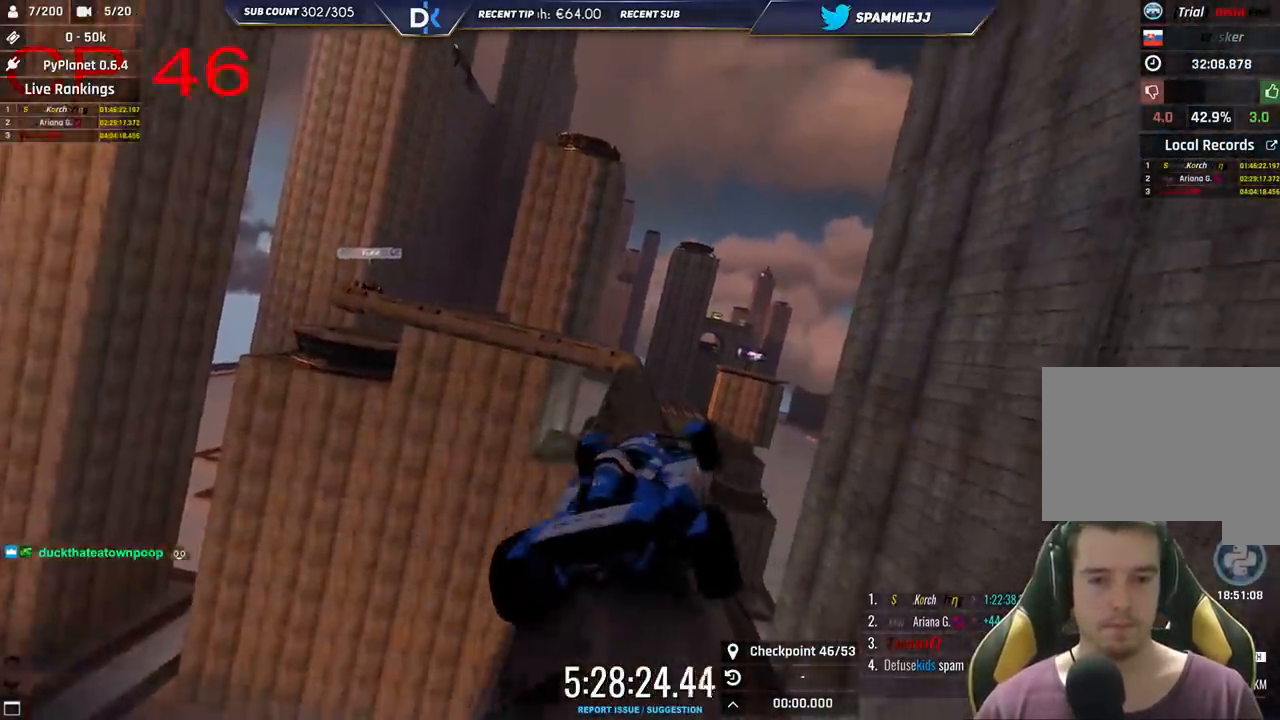
{"keys": [], "events": [[16, "left", "up"], [33, "up", "up"], [300, "right", "down"], [483, "right", "up"]]}
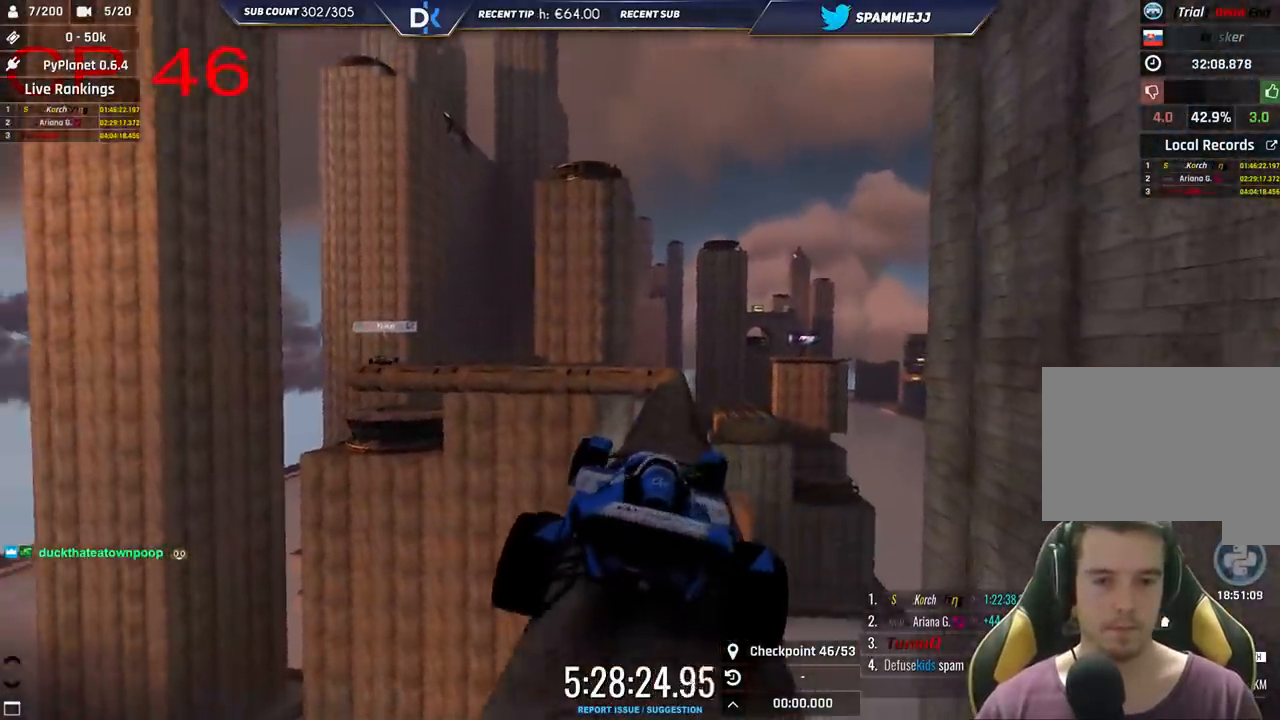
{"keys": ["up"], "events": [[100, "up", "down"], [283, "up", "up"], [433, "up", "down"]]}
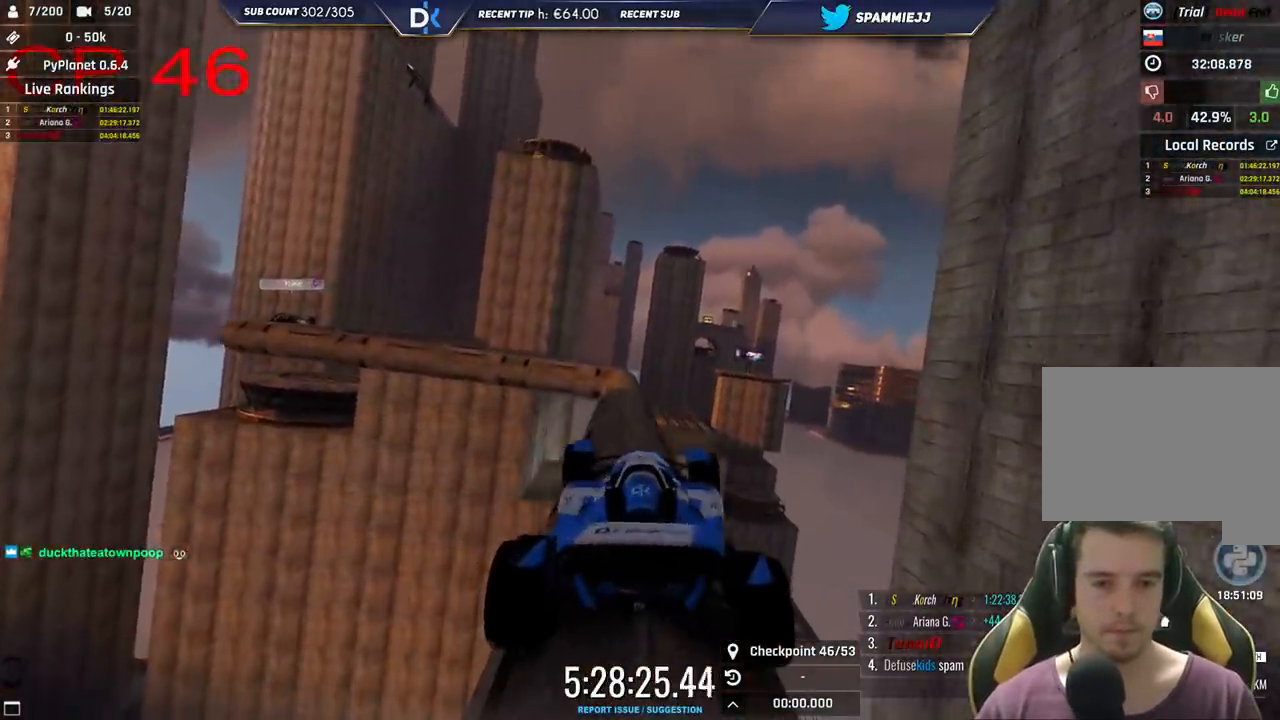
{"keys": [], "events": [[466, "up", "up"]]}
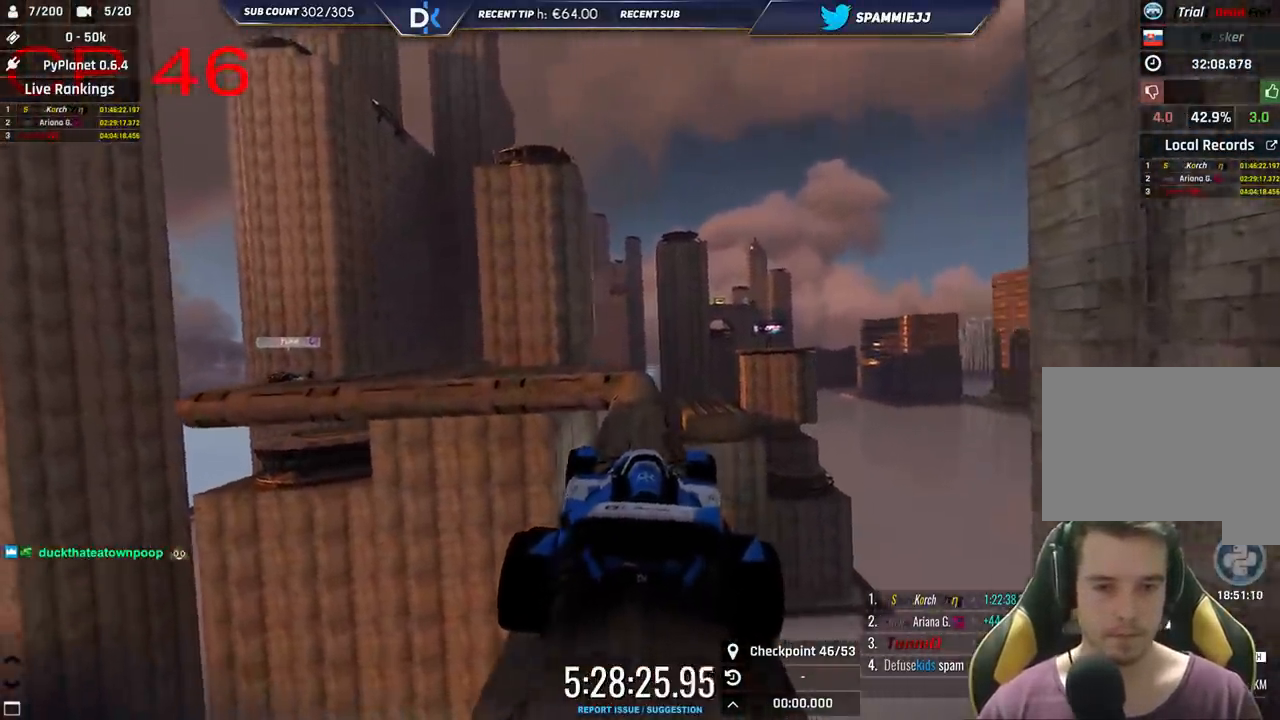
{"keys": ["left", "up"], "events": [[483, "left", "down"], [483, "up", "down"]]}
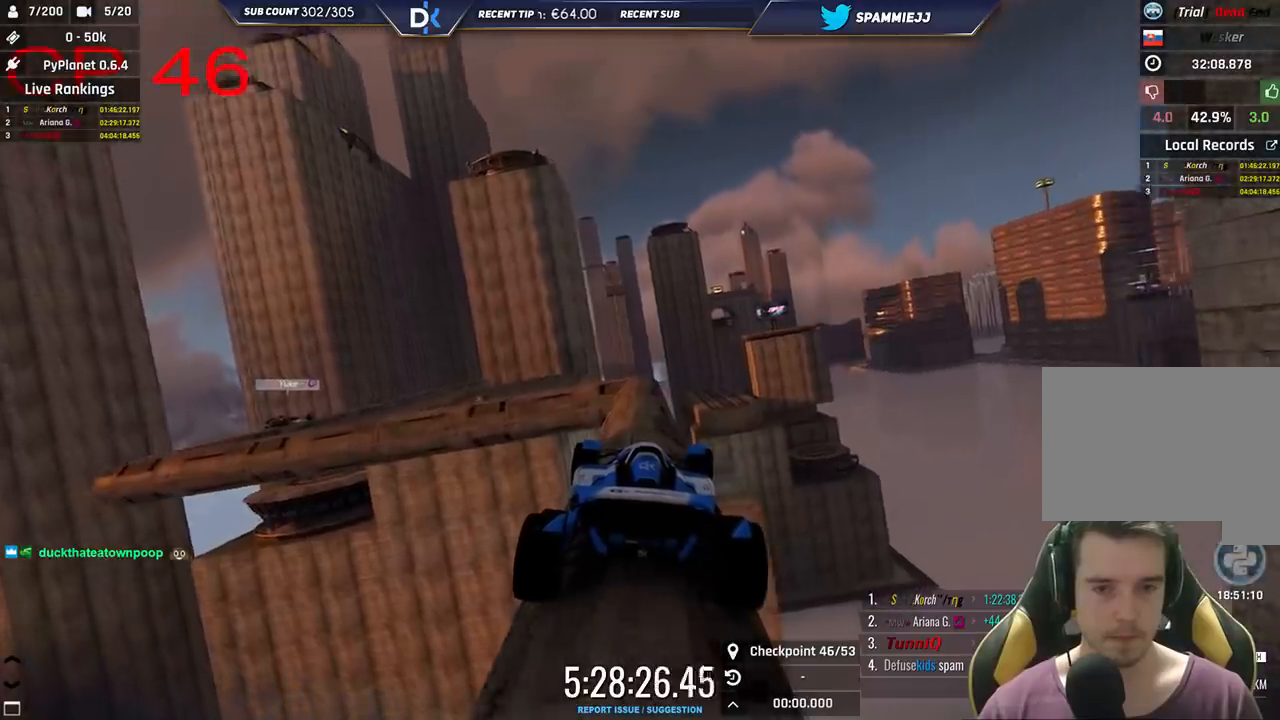
{"keys": ["left"], "events": [[100, "left", "up"], [150, "up", "up"], [450, "left", "down"]]}
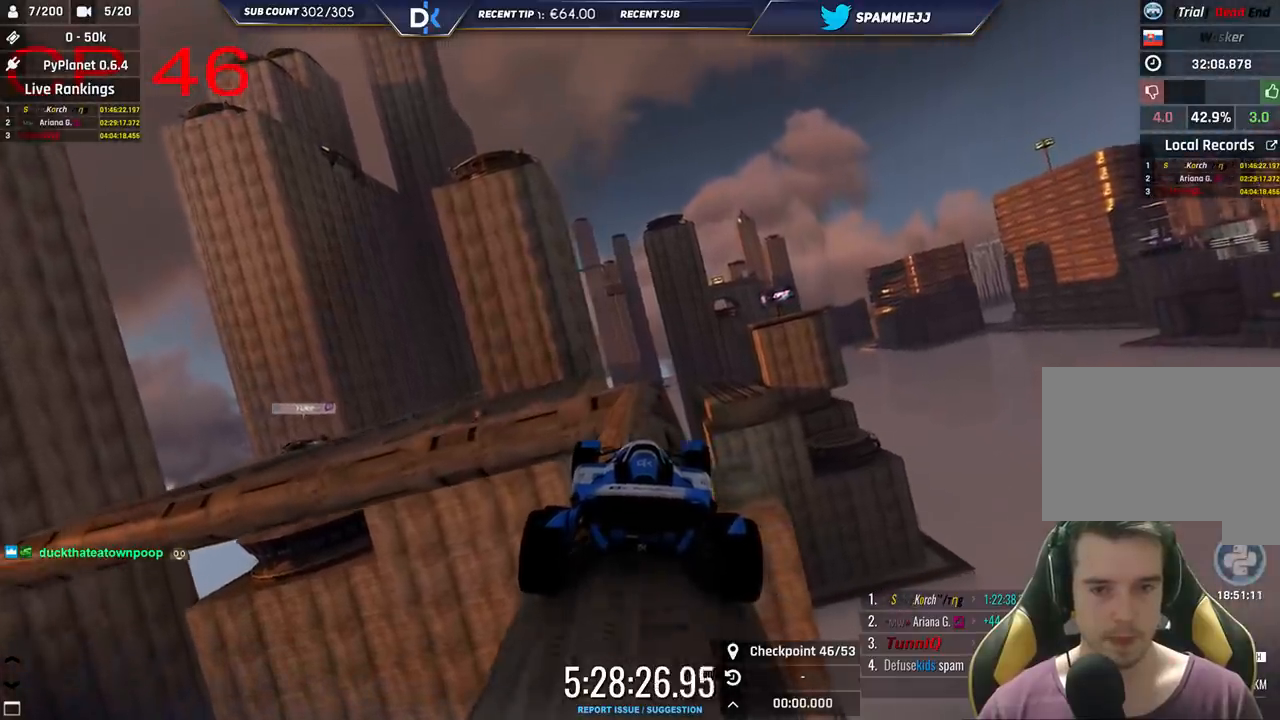
{"keys": [], "events": [[133, "left", "up"], [283, "up", "down"], [333, "right", "down"], [383, "up", "up"], [450, "right", "up"]]}
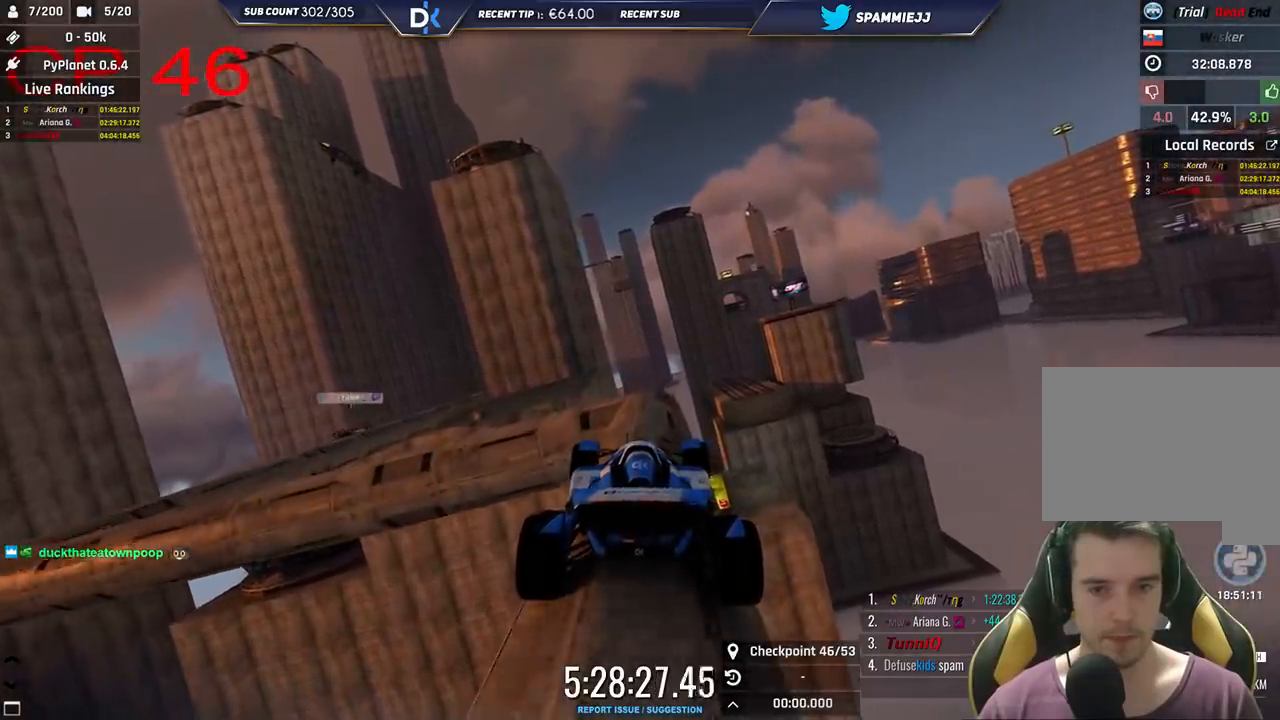
{"keys": ["left", "up"], "events": [[200, "up", "down"], [233, "left", "down"], [300, "up", "up"], [483, "up", "down"]]}
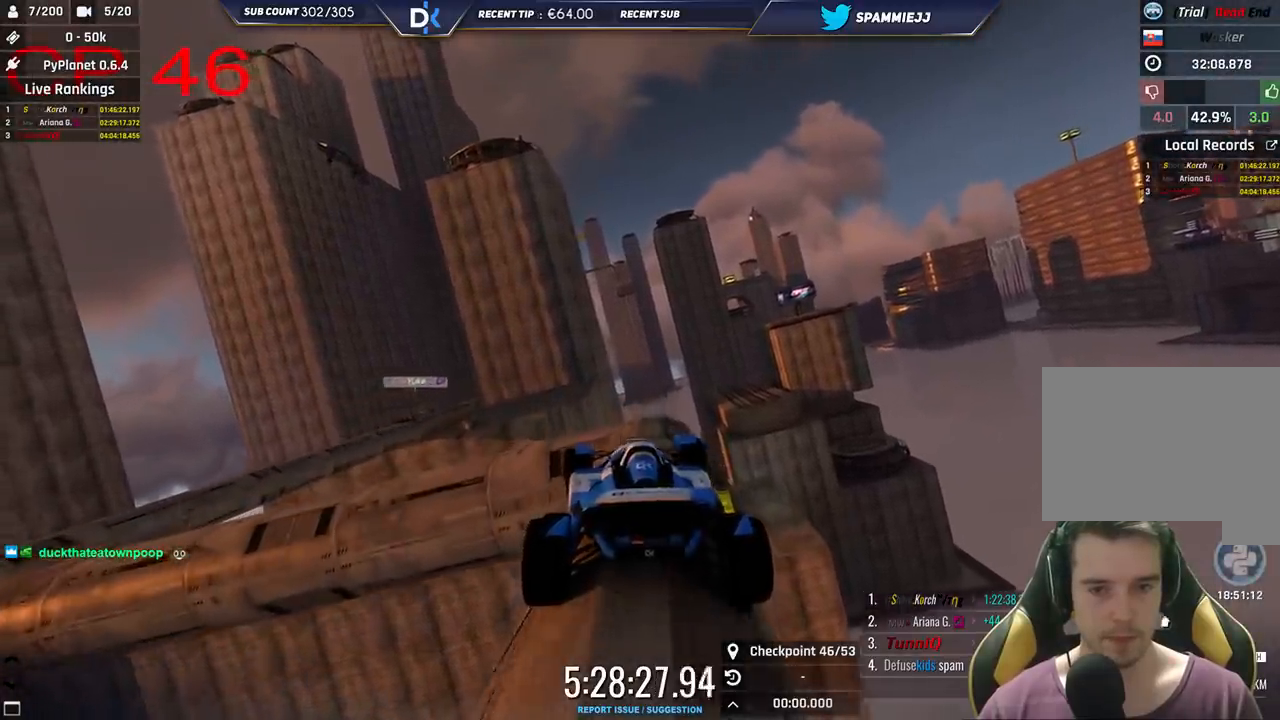
{"keys": ["left"], "events": [[66, "up", "up"], [383, "up", "down"], [450, "up", "up"]]}
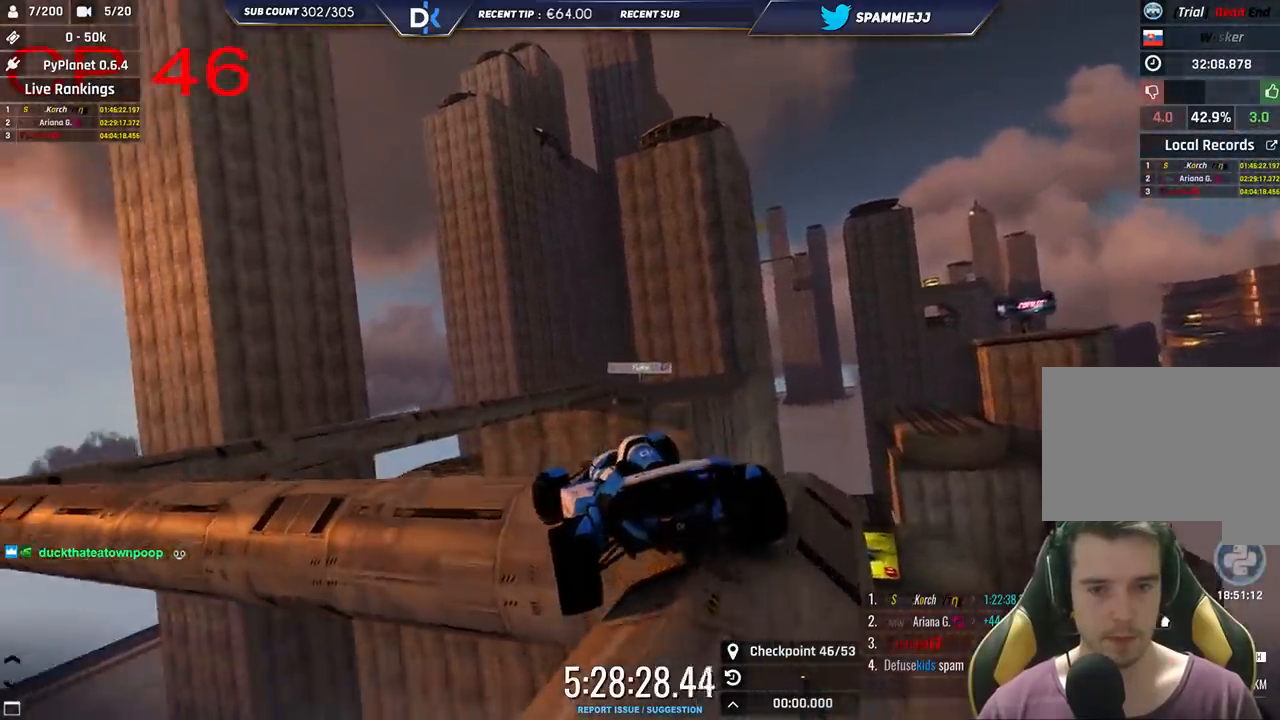
{"keys": ["up"], "events": [[383, "up", "down"], [400, "left", "up"]]}
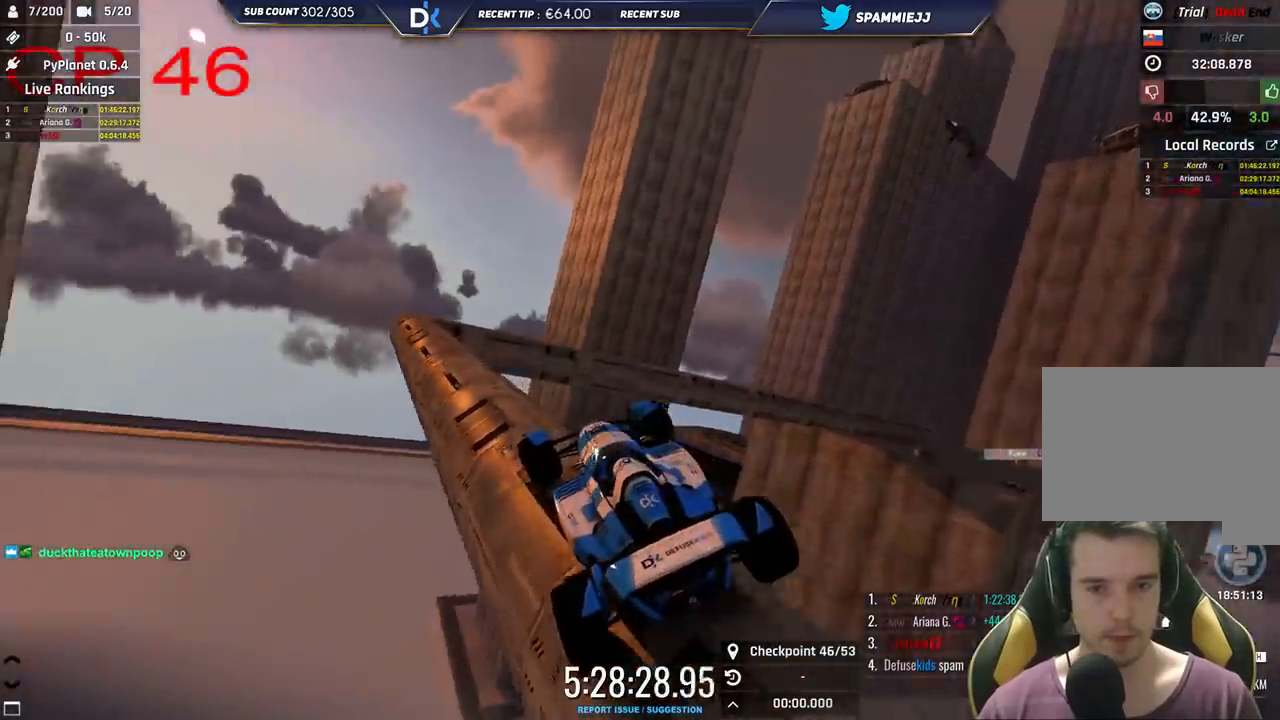
{"keys": ["up"], "events": [[16, "left", "down"], [100, "up", "up"], [233, "left", "up"], [233, "up", "down"]]}
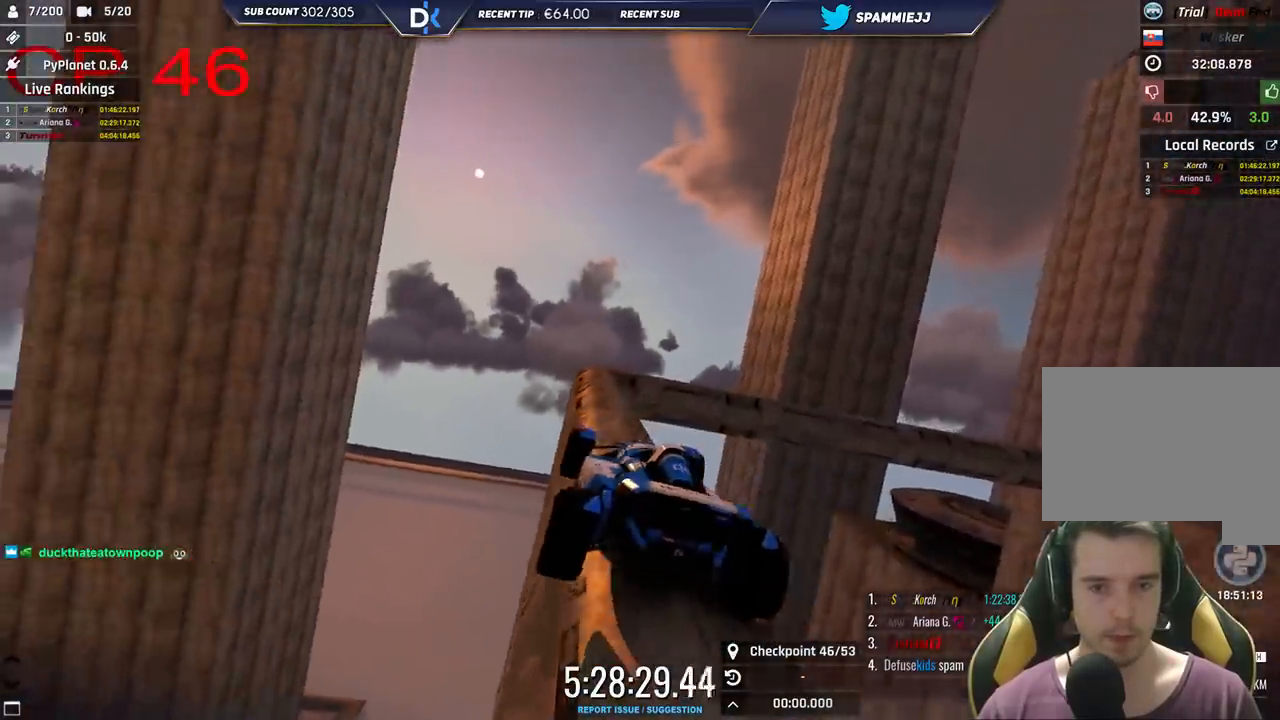
{"keys": ["left"], "events": [[50, "right", "down"], [183, "right", "up"], [216, "up", "up"], [500, "left", "down"]]}
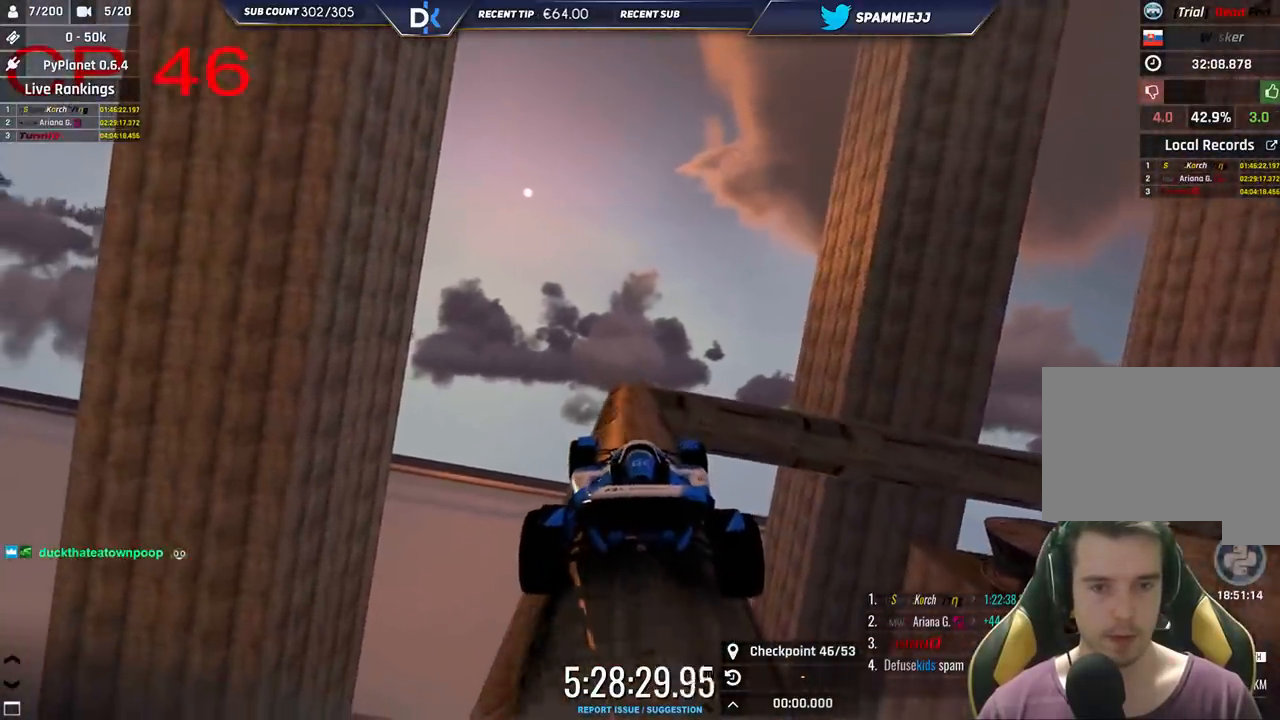
{"keys": ["up"], "events": [[116, "left", "up"], [283, "right", "down"], [400, "right", "up"], [450, "up", "down"]]}
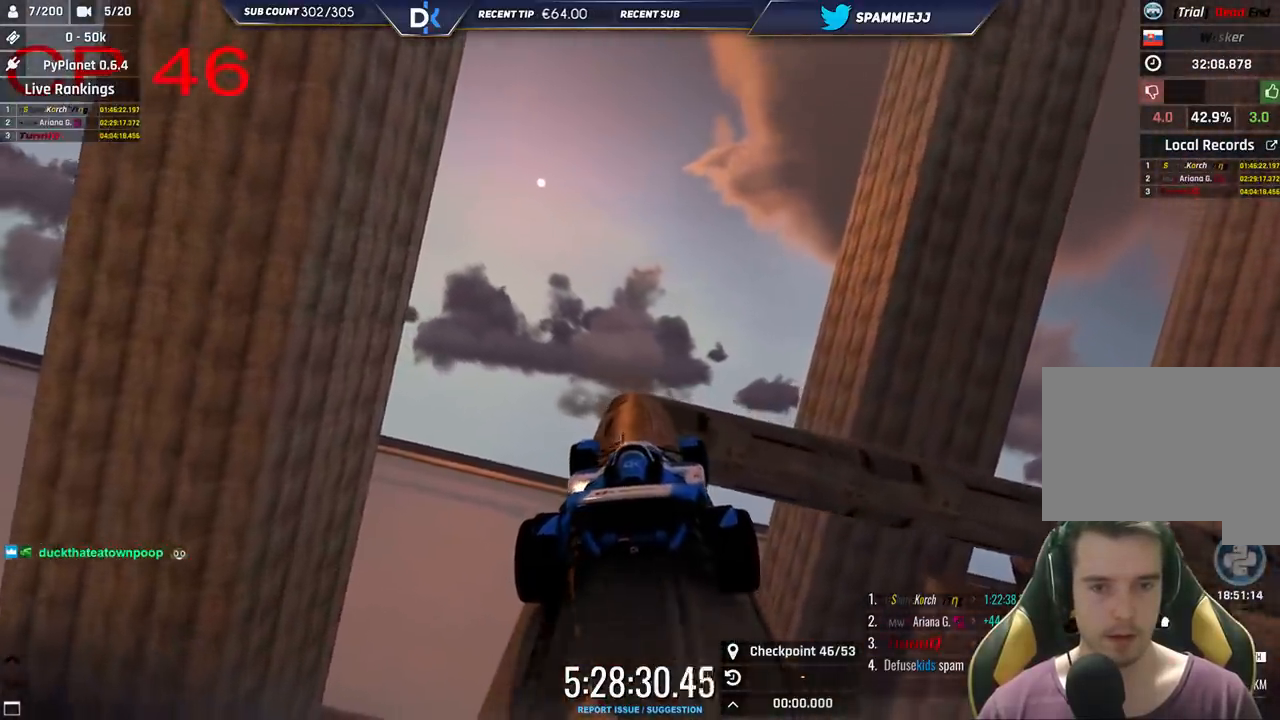
{"keys": ["right", "up"], "events": [[33, "up", "up"], [350, "right", "down"], [400, "up", "down"]]}
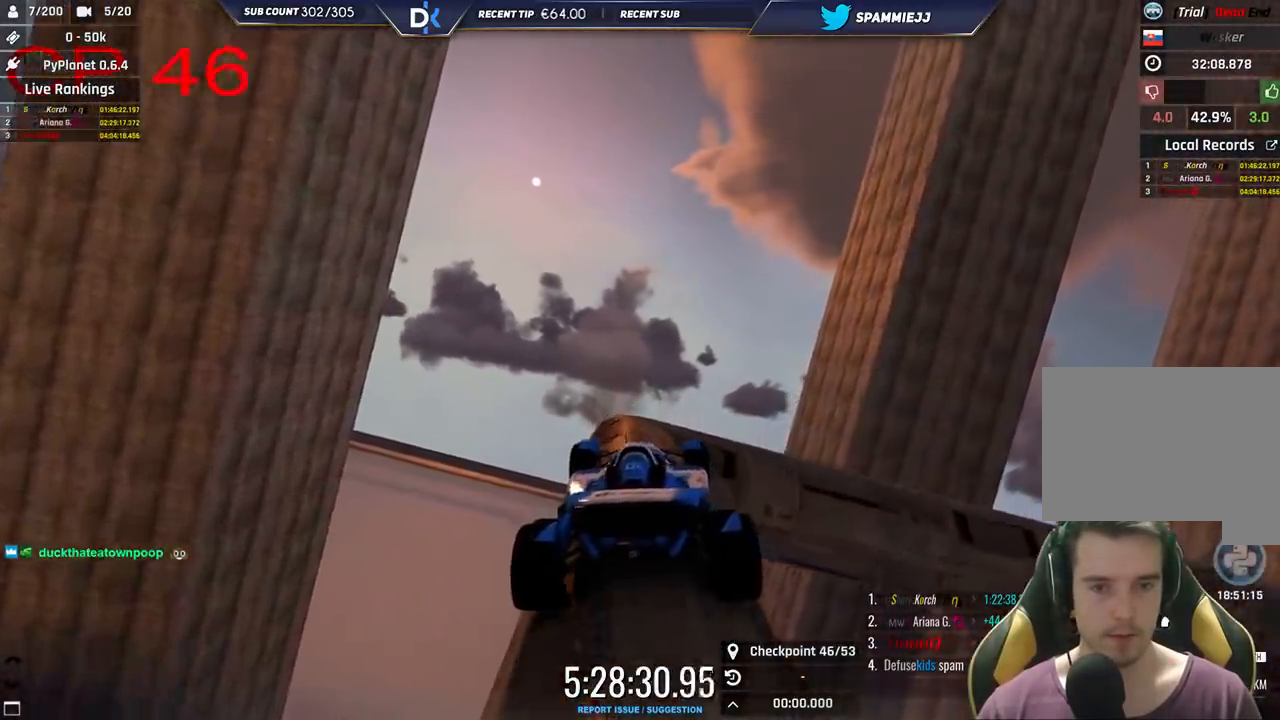
{"keys": ["right"], "events": [[33, "up", "up"], [266, "up", "down"], [350, "up", "up"]]}
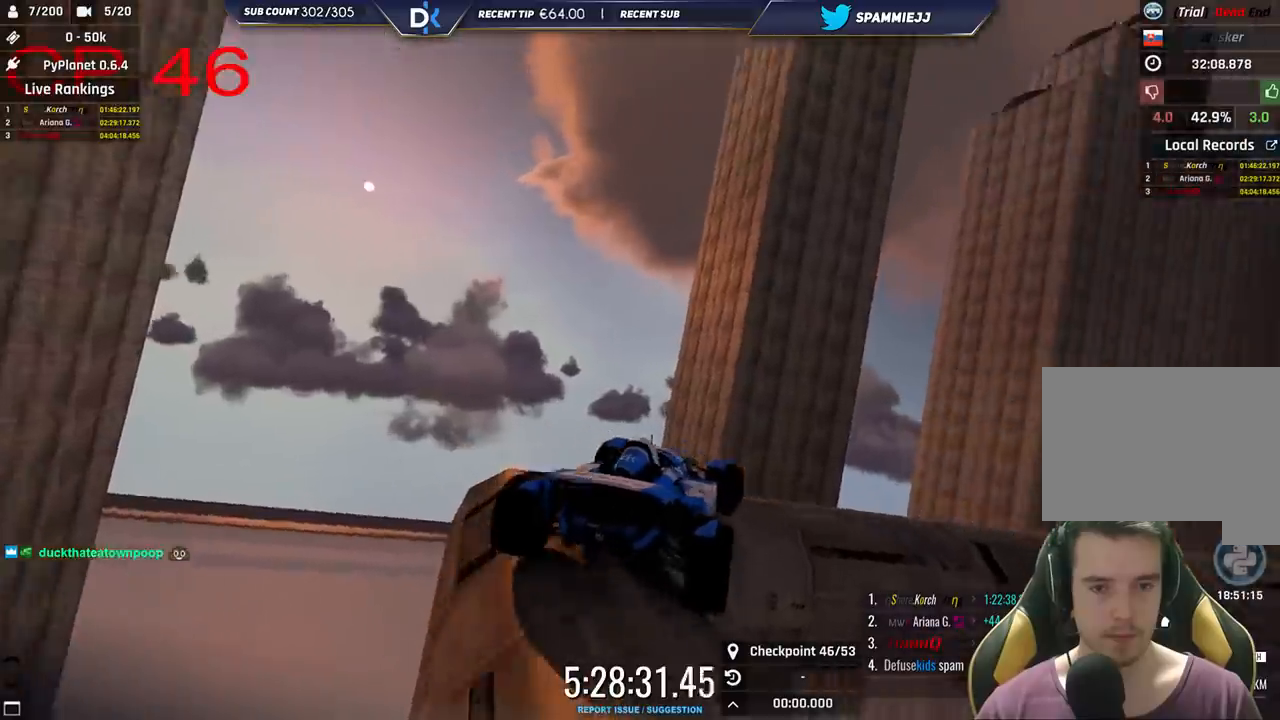
{"keys": ["right"], "events": []}
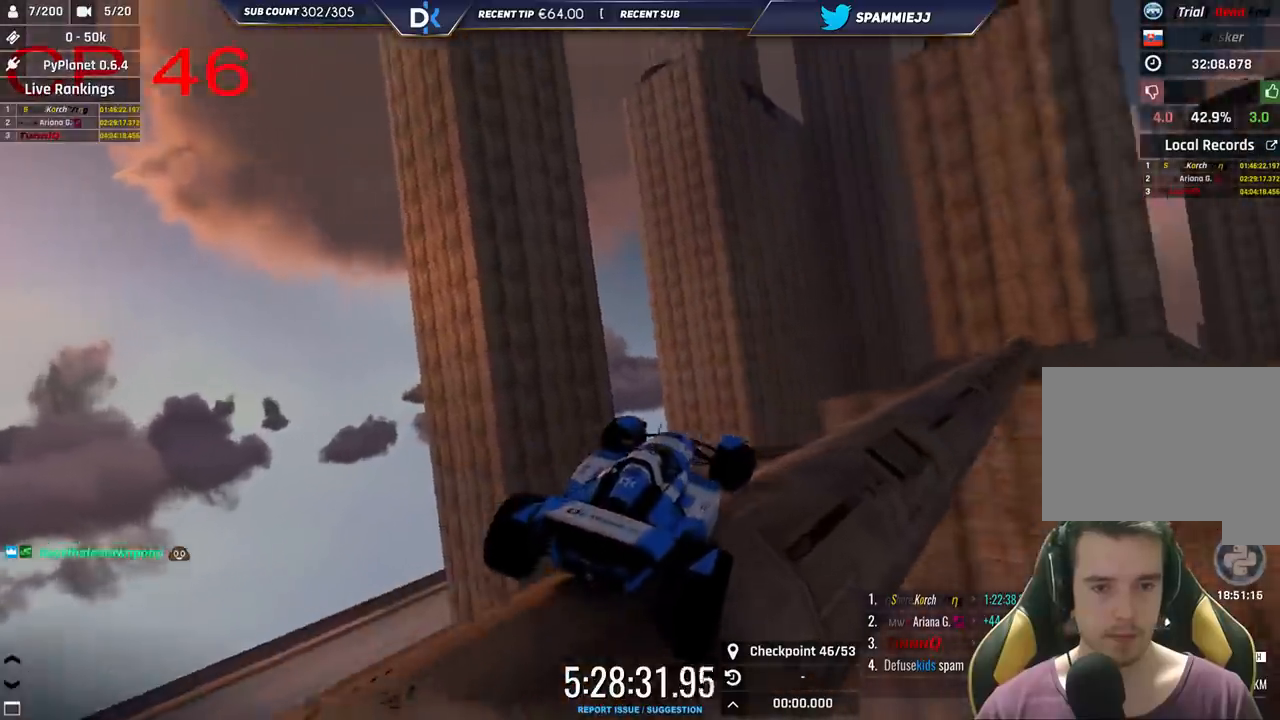
{"keys": ["right"], "events": []}
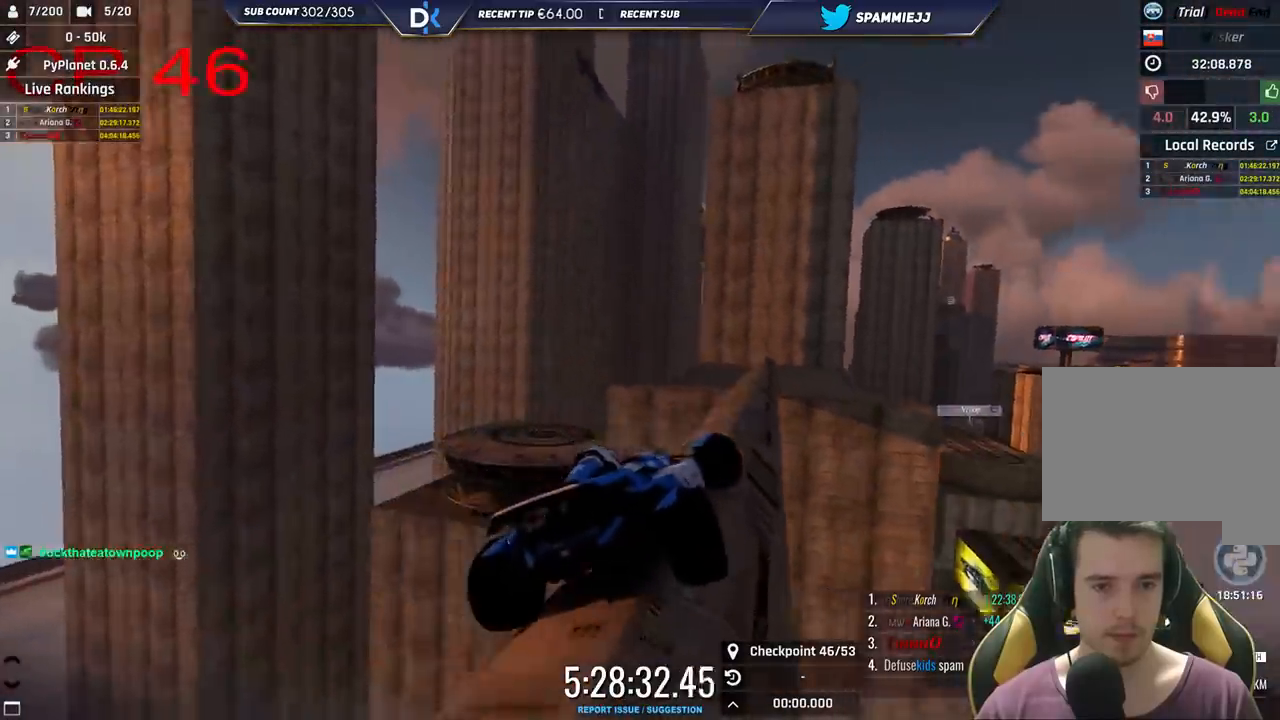
{"keys": ["up"], "events": [[116, "up", "down"], [133, "right", "up"], [216, "left", "down"], [416, "left", "up"]]}